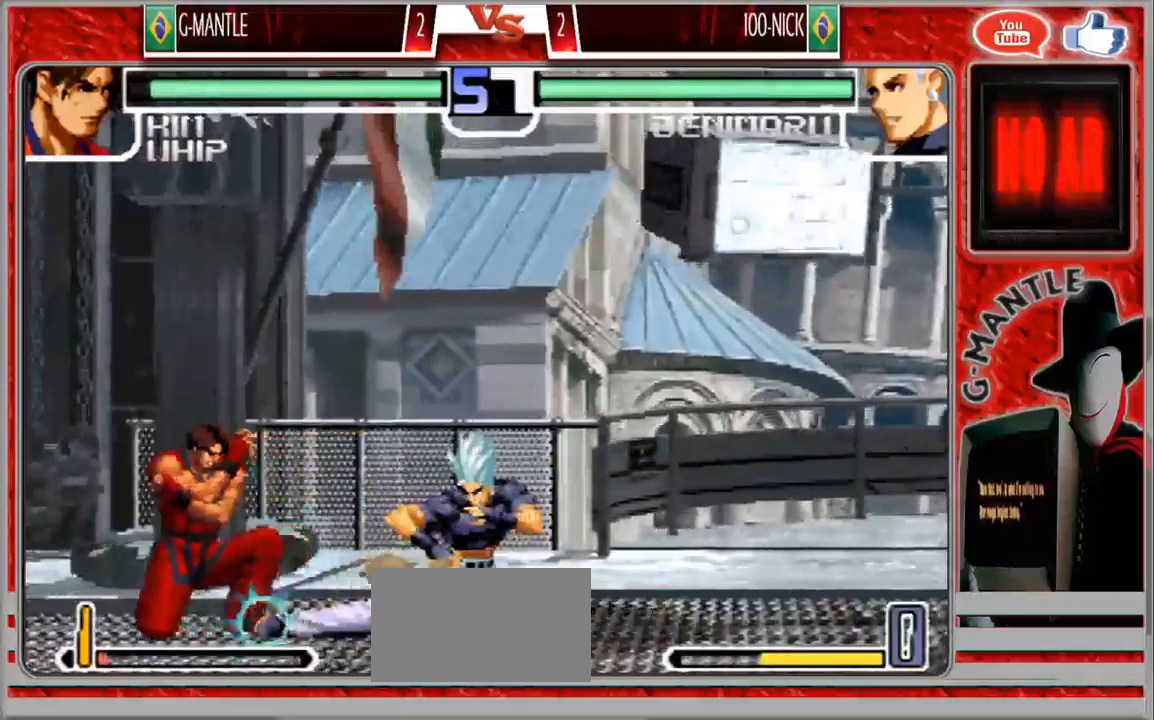
Gameplay with a controller (arcade stick); each line is a JSON object with the inputs held at the frame after it (dt_ms = milliseconds from this image to that frame). "events" lists button and stick changes between this image and that frame as [ms after this image, input, new state], when the widget could be followed in between. Not read: A L3 R3 other_buttons.
{"dt_ms": 1000, "buttons": [], "left_stick": "left"}
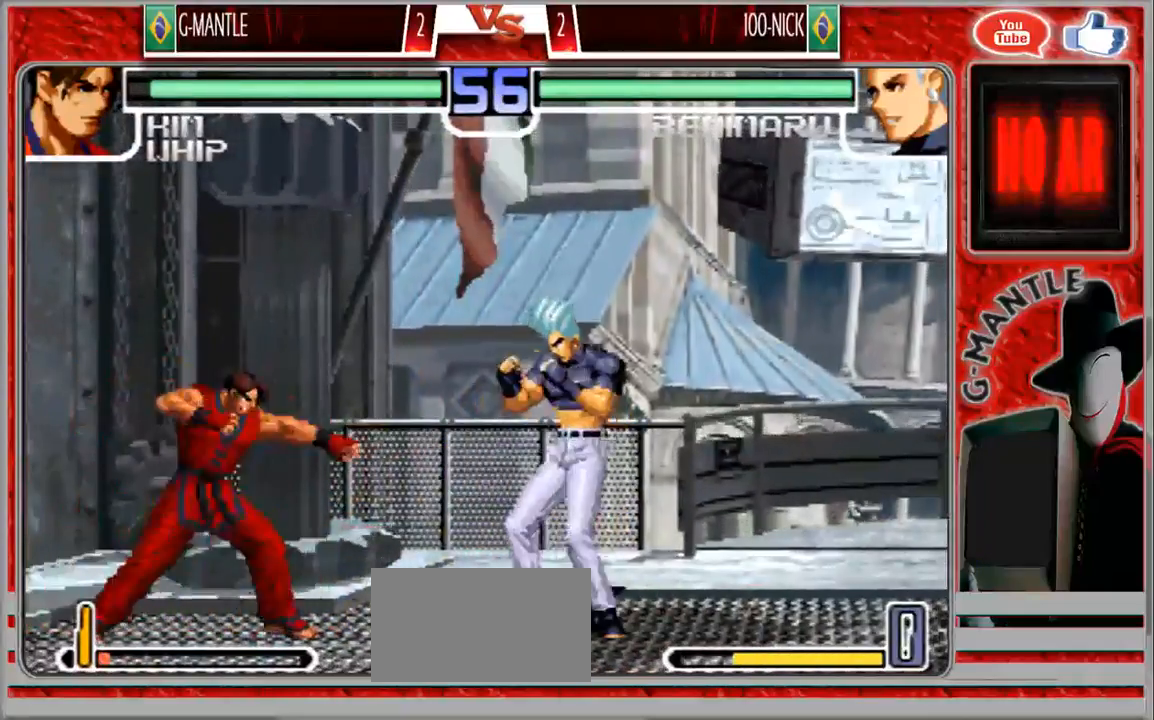
{"dt_ms": 500, "buttons": [], "left_stick": "right", "events": [[217, "left_stick", "center"], [283, "left_stick", "down"], [333, "left_stick", "center"], [433, "left_stick", "right"]]}
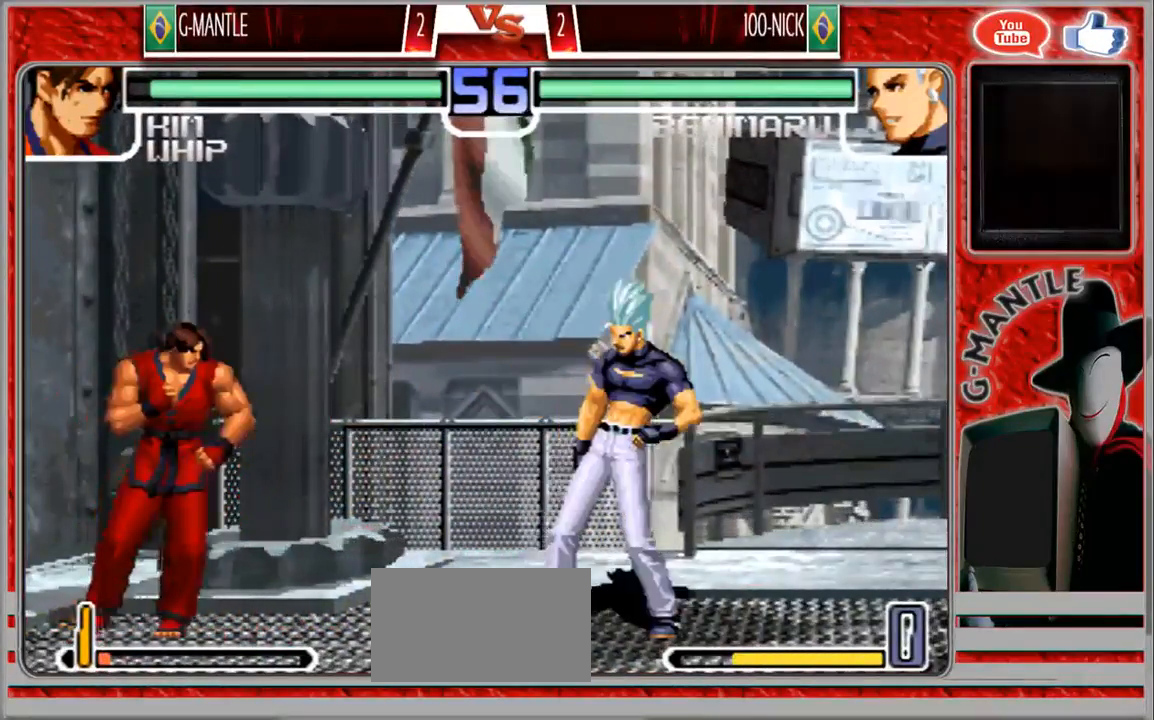
{"dt_ms": 500, "buttons": [], "left_stick": "left", "events": [[350, "left_stick", "left"]]}
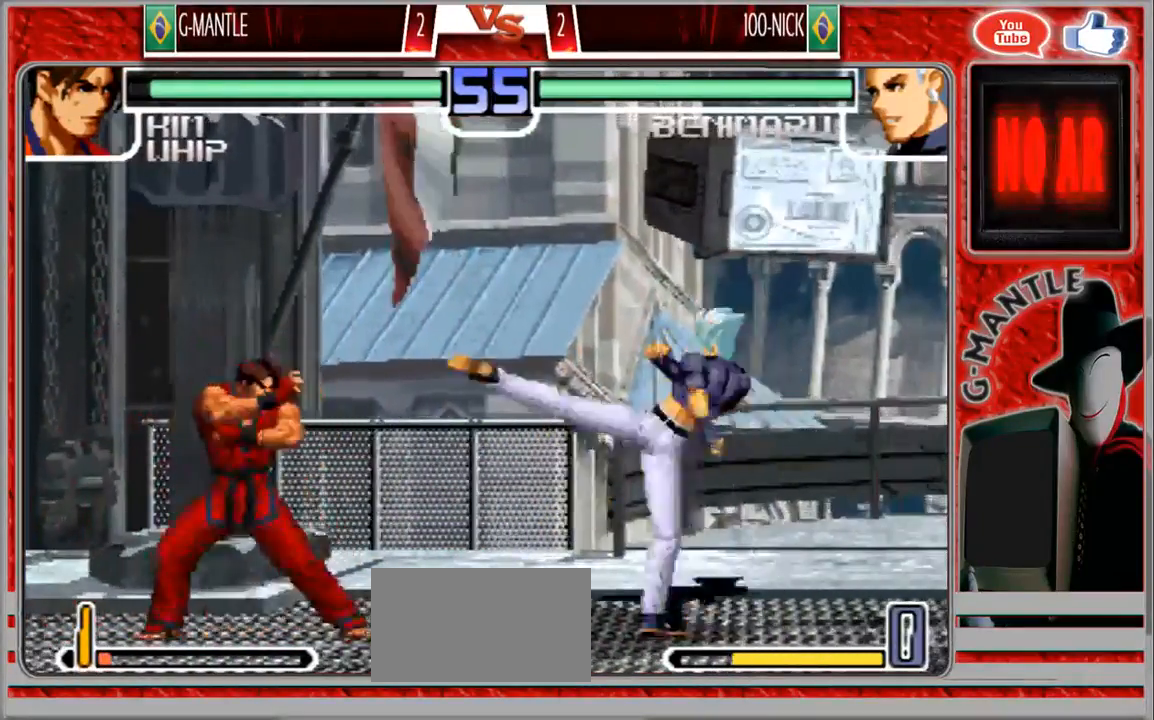
{"dt_ms": 500, "buttons": [], "left_stick": "center", "events": [[33, "left_stick", "right"], [150, "left_stick", "center"]]}
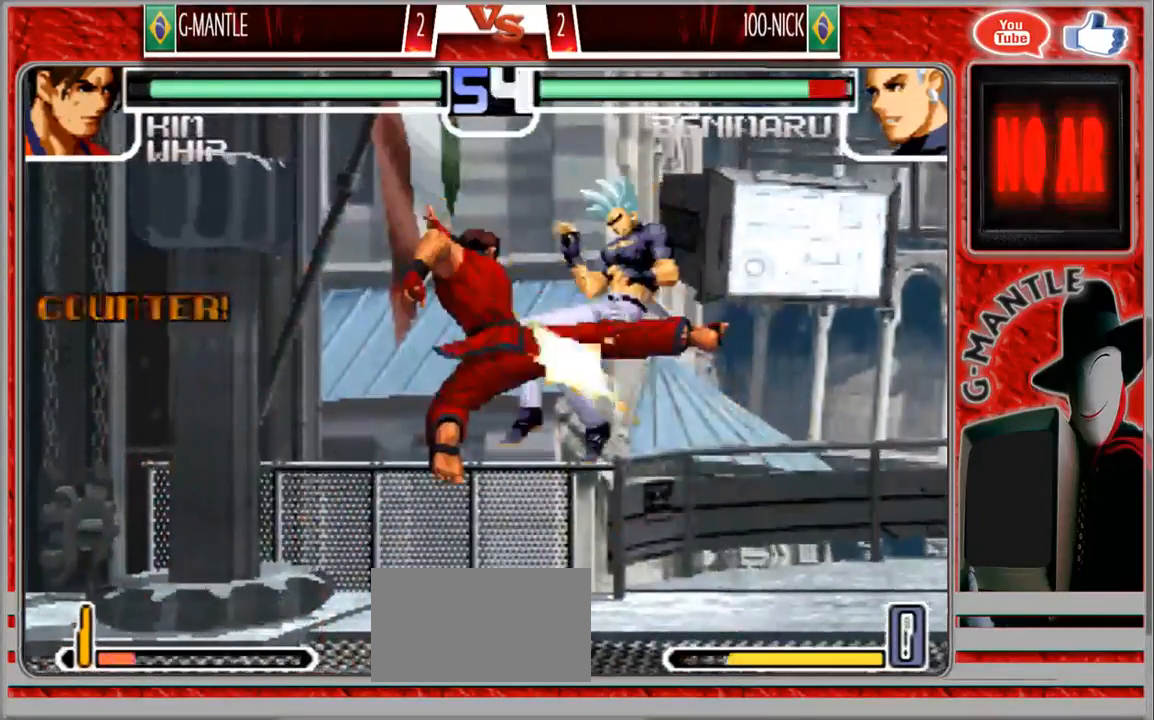
{"dt_ms": 500, "buttons": [], "left_stick": "up-right", "events": [[150, "left_stick", "down"], [250, "left_stick", "up-right"]]}
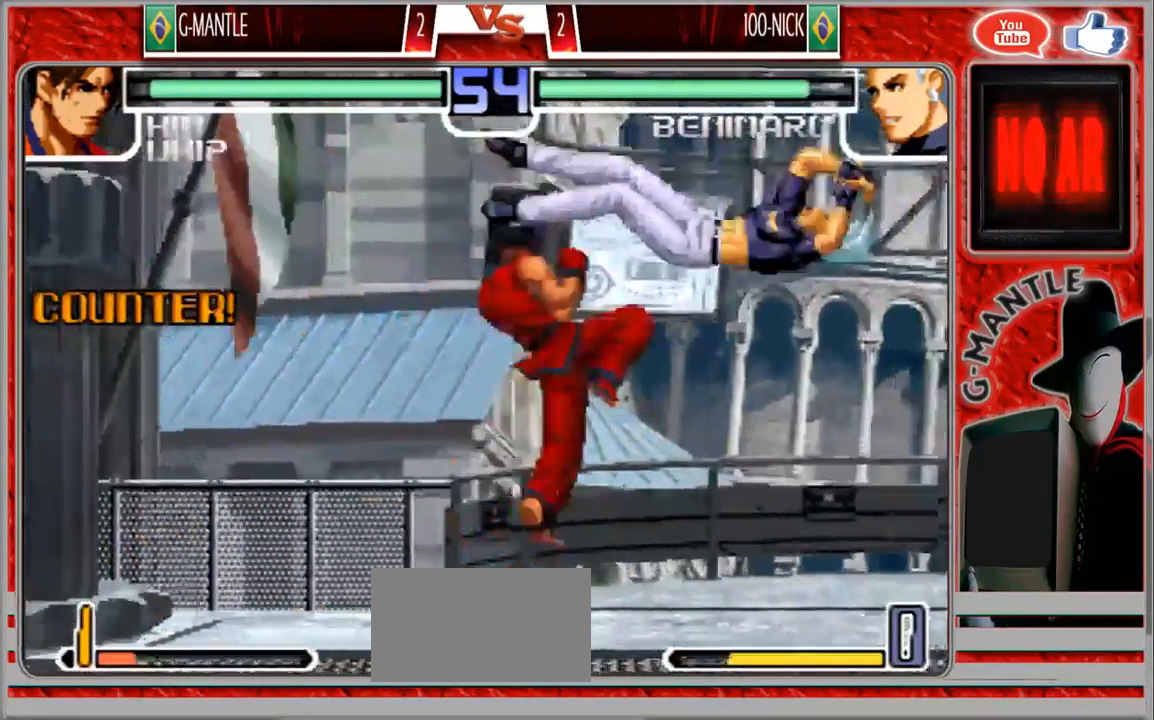
{"dt_ms": 500, "buttons": [], "left_stick": "center", "events": [[17, "left_stick", "up-left"], [83, "left_stick", "down"], [217, "left_stick", "right"], [350, "left_stick", "center"]]}
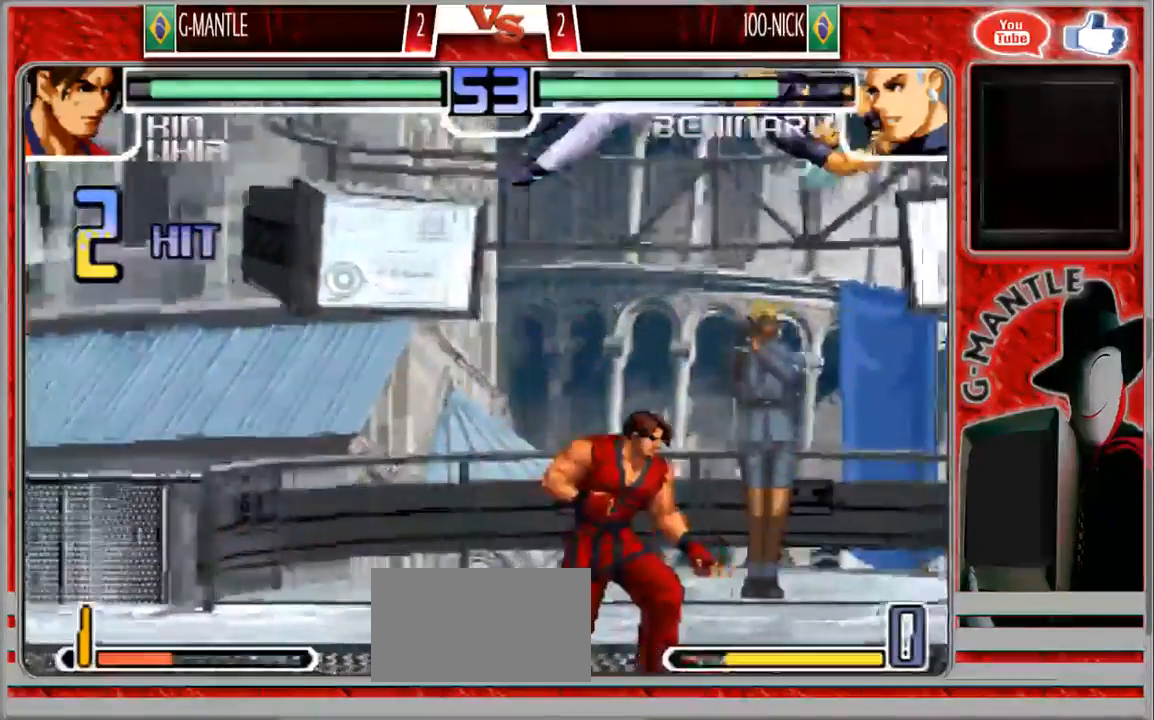
{"dt_ms": 500, "buttons": [], "left_stick": "center", "events": [[133, "left_stick", "right"], [200, "left_stick", "center"], [267, "left_stick", "right"], [483, "left_stick", "center"]]}
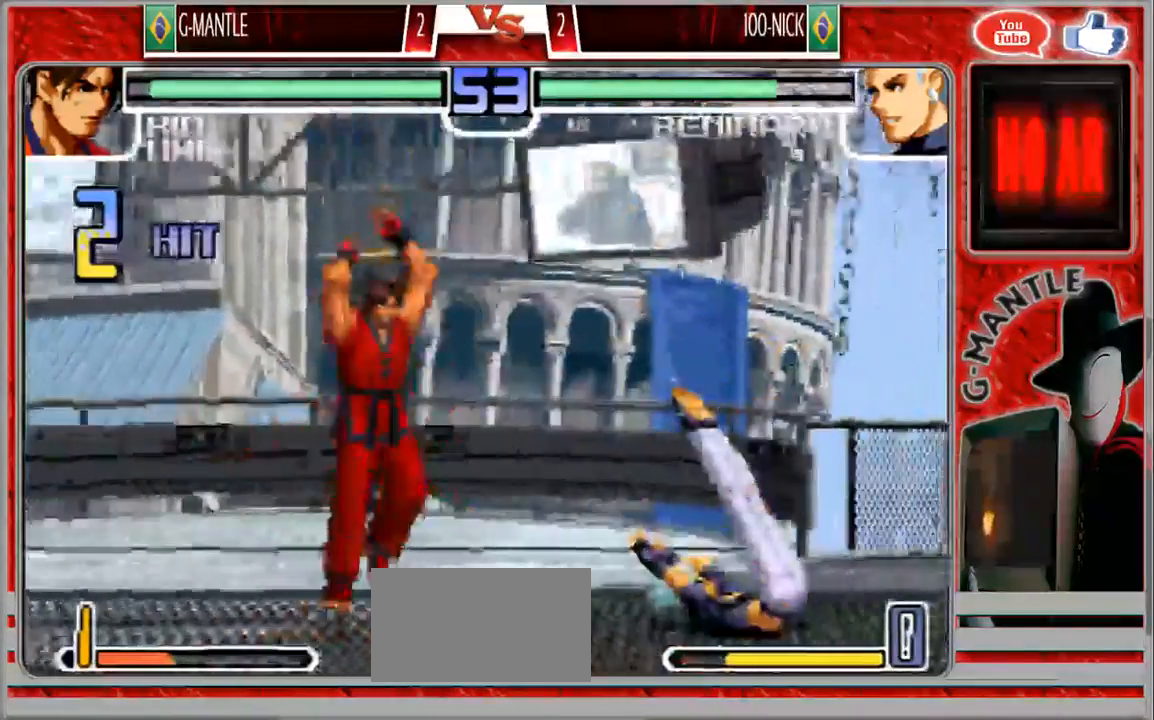
{"dt_ms": 500, "buttons": [], "left_stick": "right", "events": [[383, "left_stick", "right"]]}
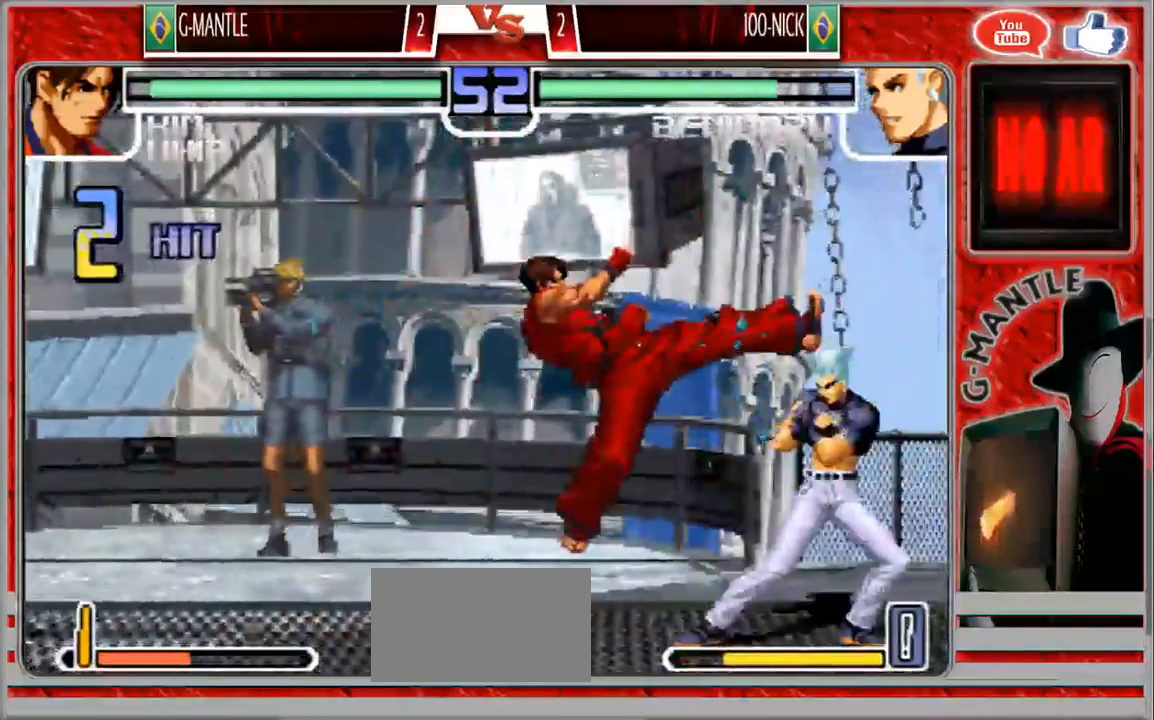
{"dt_ms": 1000, "buttons": [], "left_stick": "center"}
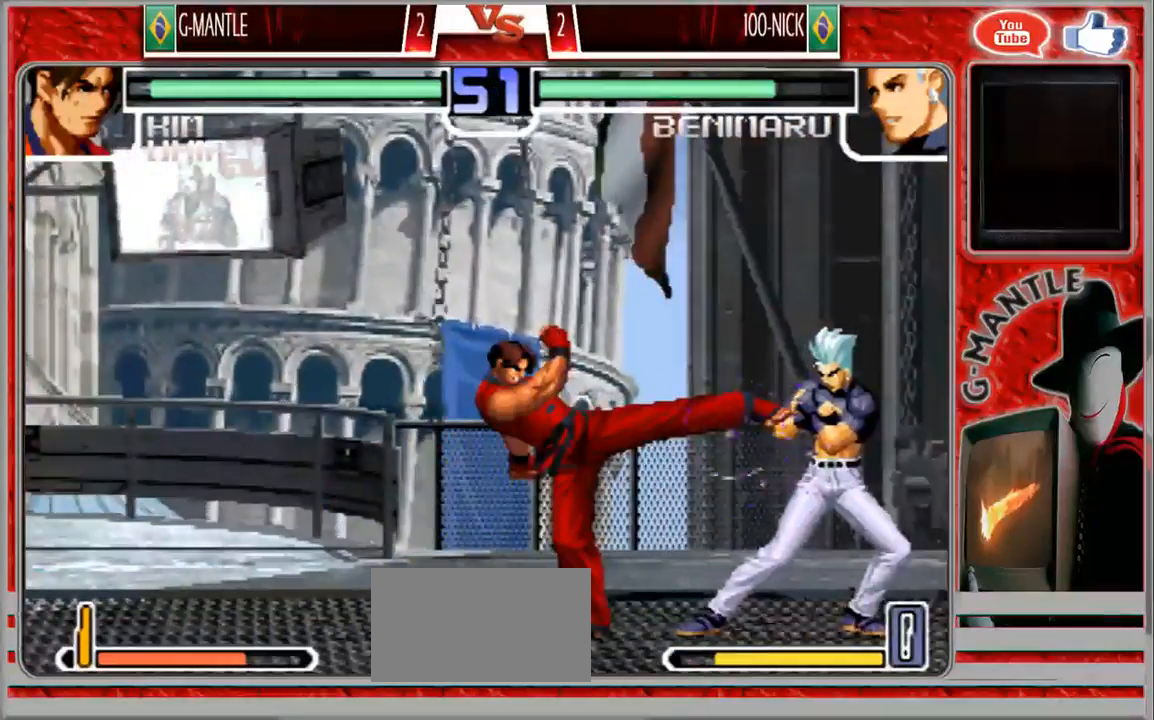
{"dt_ms": 500, "buttons": [], "left_stick": "left"}
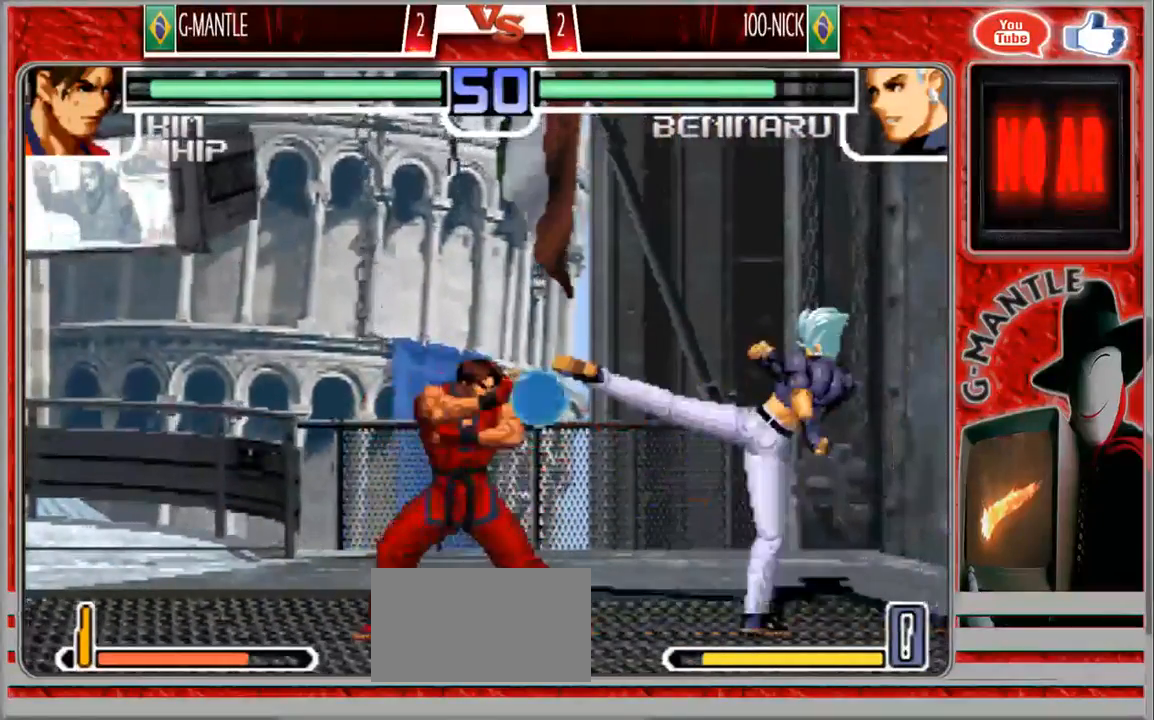
{"dt_ms": 500, "buttons": [], "left_stick": "right", "events": [[150, "left_stick", "down"], [300, "left_stick", "left"], [383, "left_stick", "down"], [467, "left_stick", "right"]]}
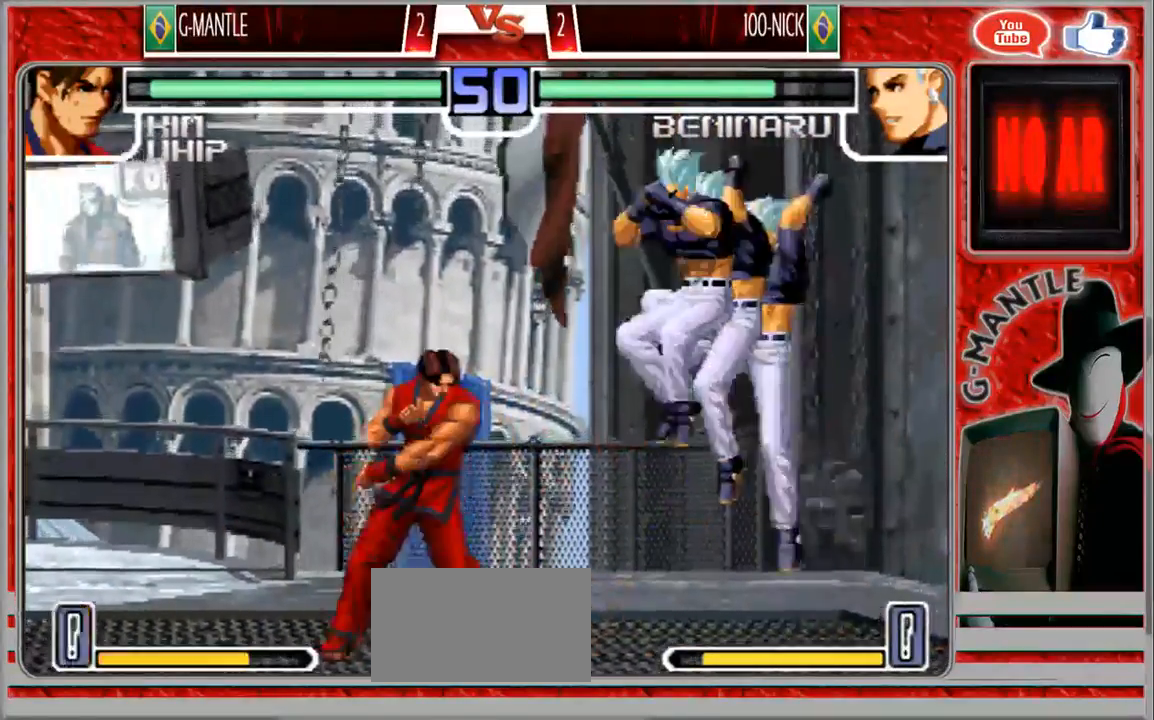
{"dt_ms": 500, "buttons": [], "left_stick": "down-left", "events": [[50, "left_stick", "center"], [233, "left_stick", "down-left"]]}
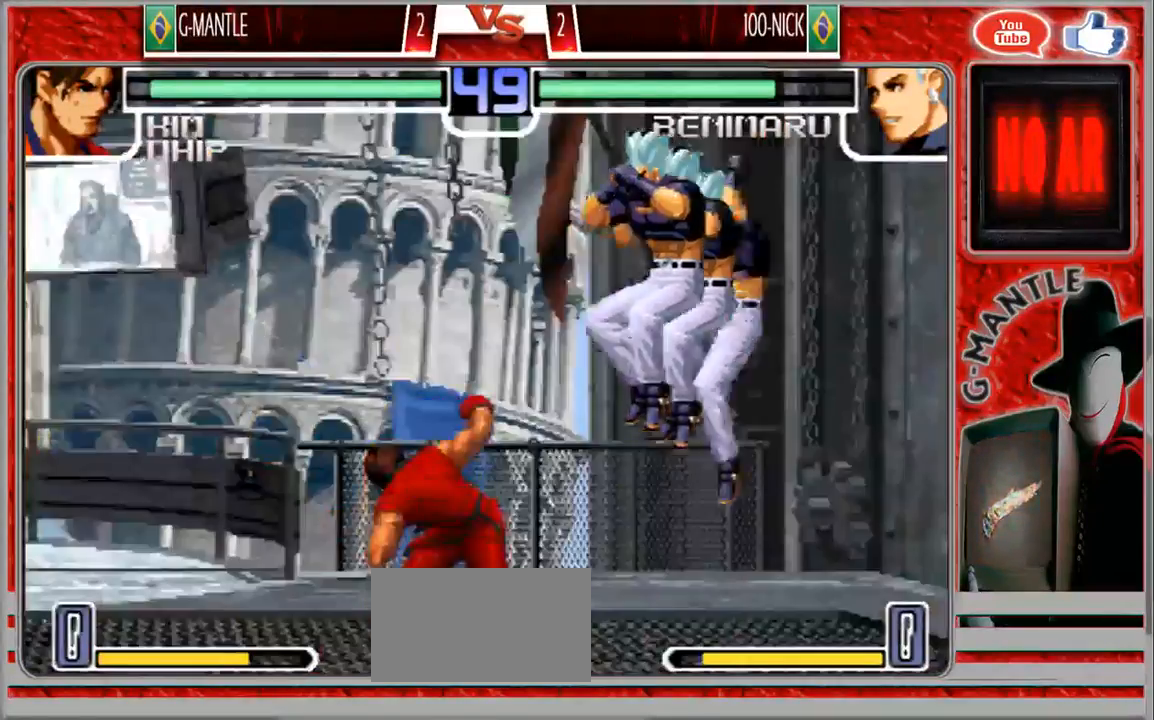
{"dt_ms": 500, "buttons": [], "left_stick": "down-left", "events": []}
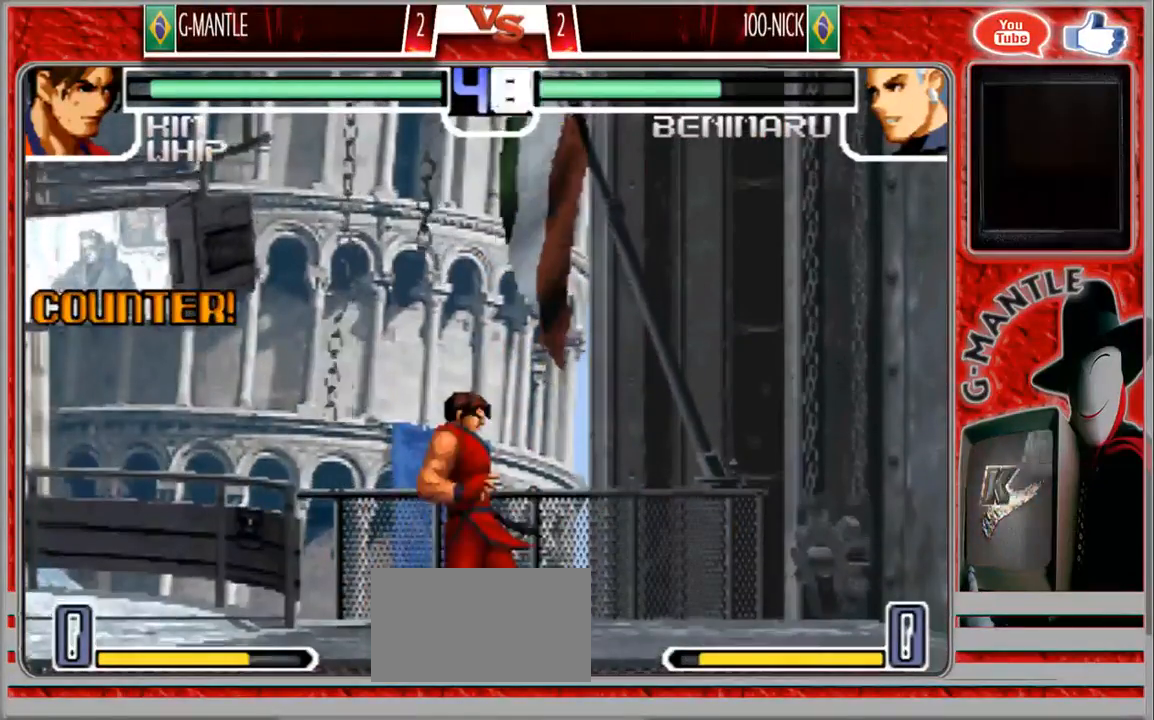
{"dt_ms": 500, "buttons": [], "left_stick": "up", "events": [[417, "left_stick", "up"]]}
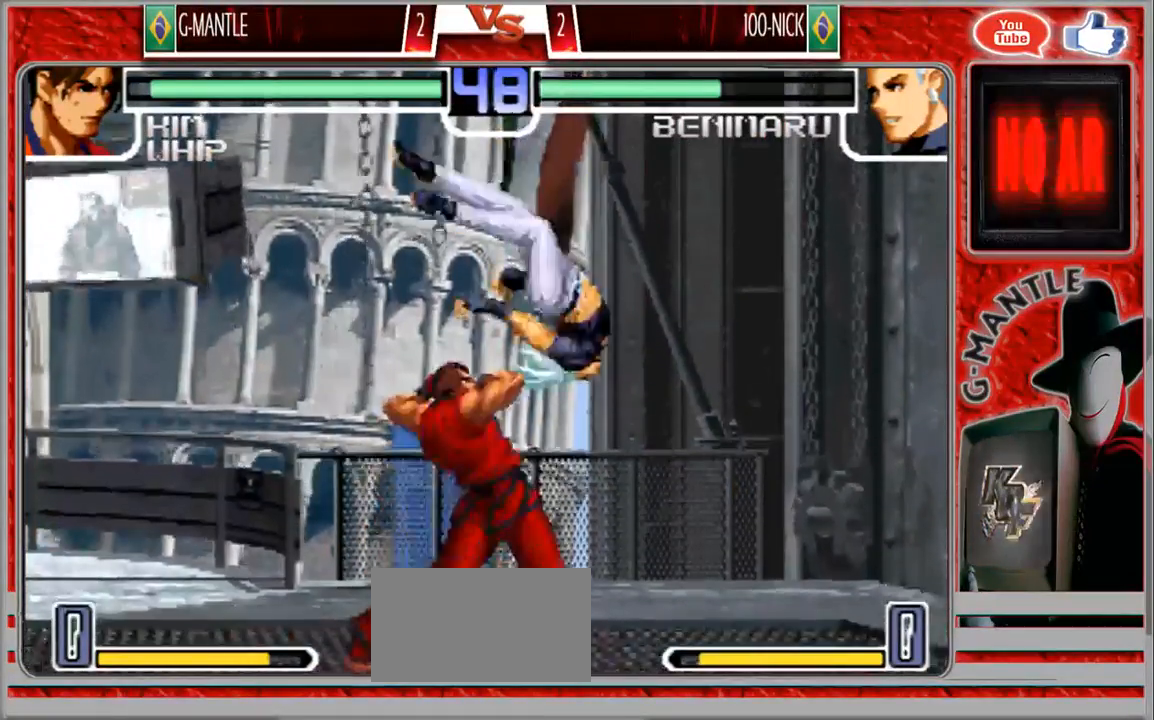
{"dt_ms": 500, "buttons": [], "left_stick": "down", "events": [[17, "left_stick", "center"], [433, "left_stick", "down"]]}
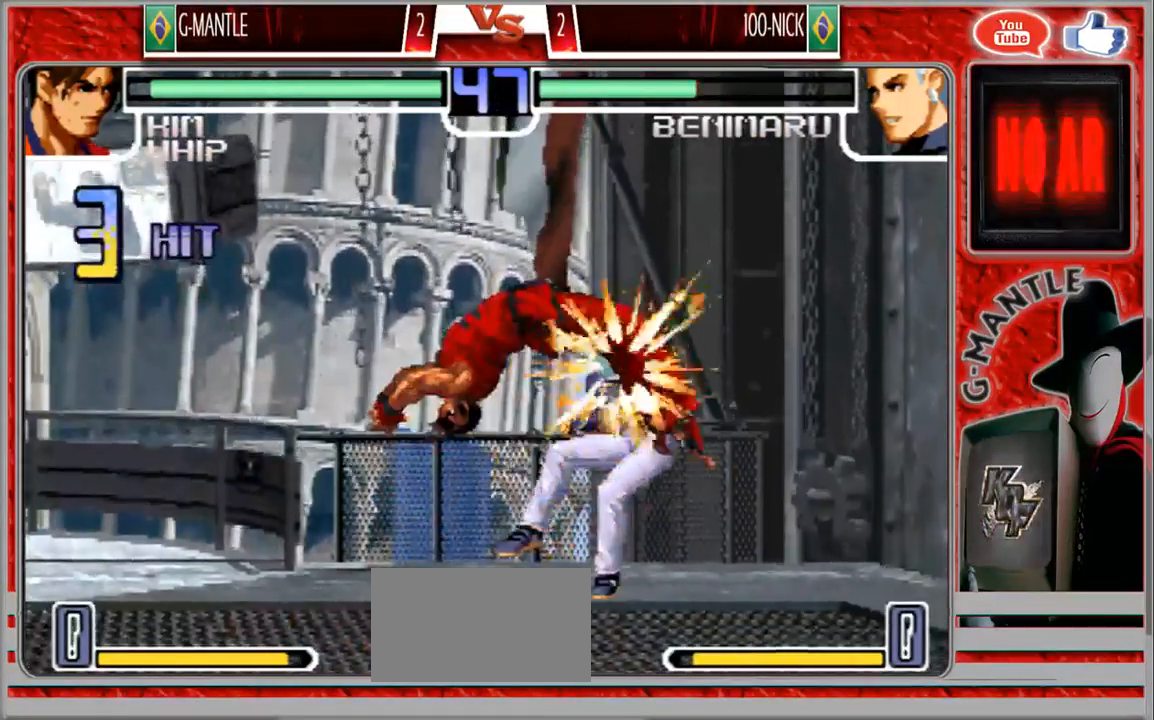
{"dt_ms": 500, "buttons": [], "left_stick": "down", "events": []}
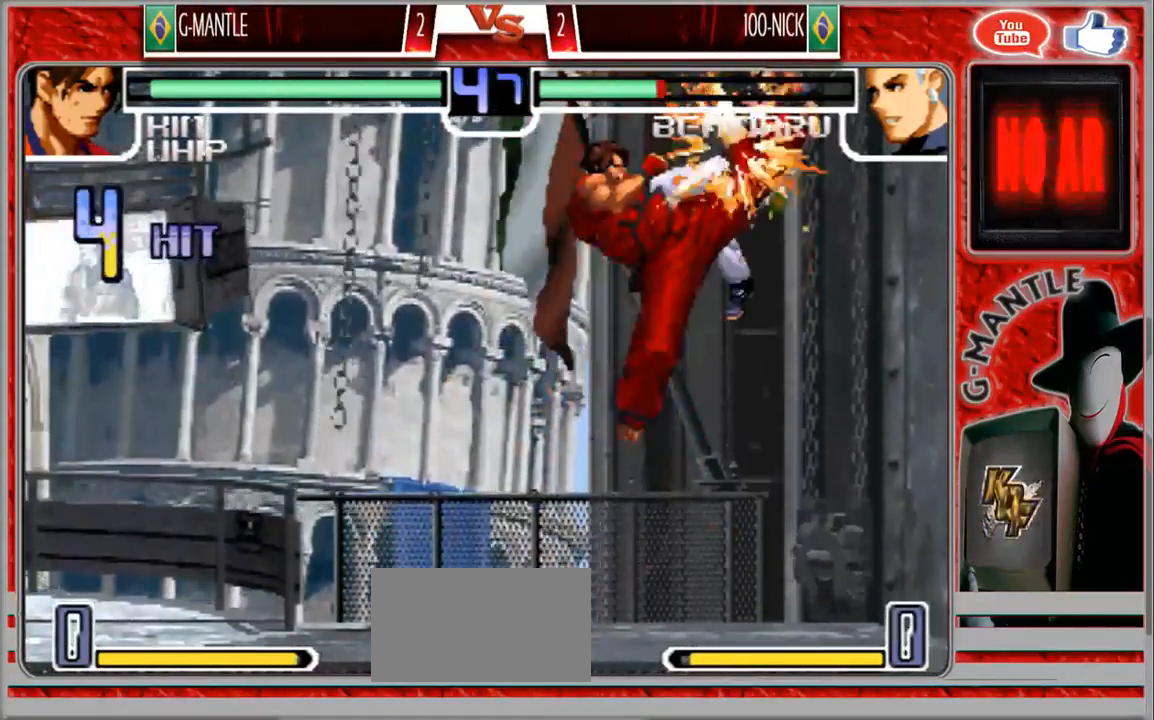
{"dt_ms": 500, "buttons": [], "left_stick": "right", "events": [[267, "left_stick", "center"], [467, "left_stick", "right"]]}
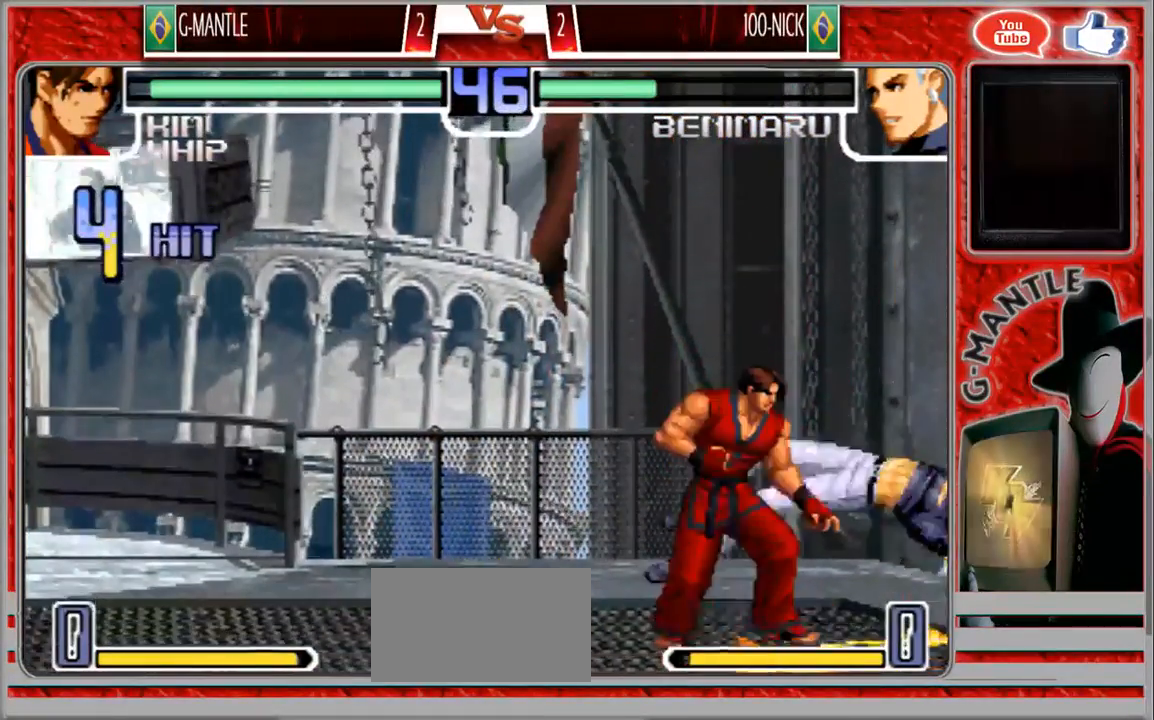
{"dt_ms": 500, "buttons": [], "left_stick": "center", "events": [[50, "left_stick", "center"], [117, "left_stick", "right"], [317, "left_stick", "center"]]}
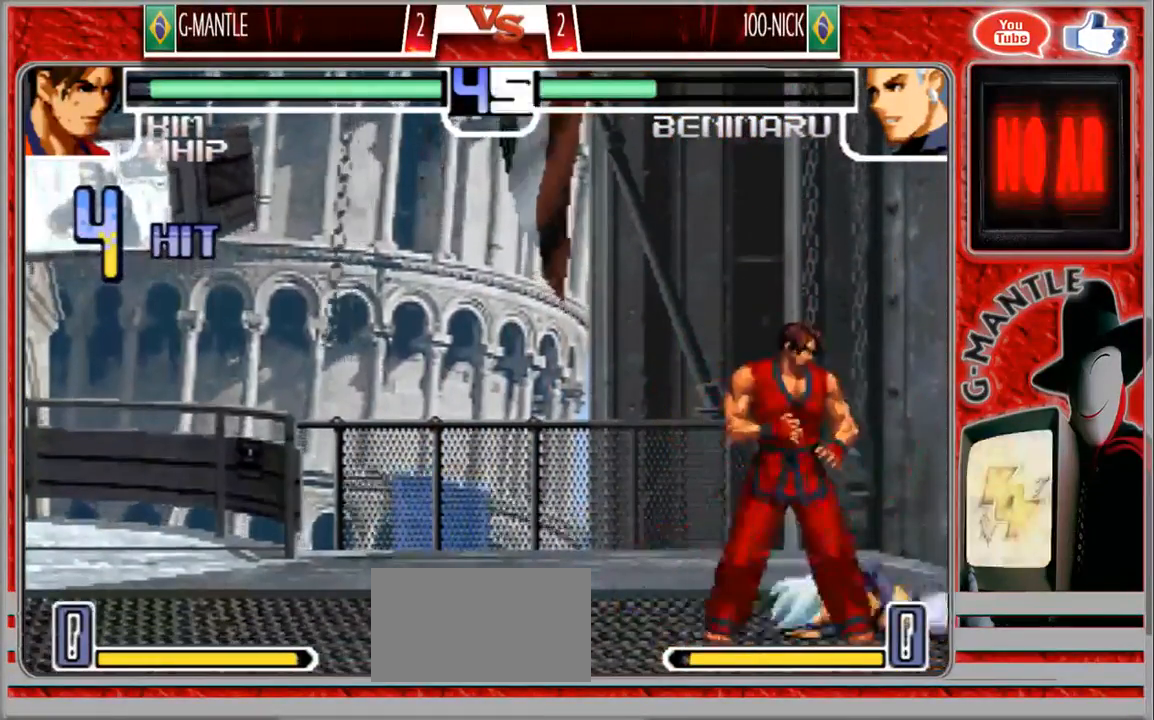
{"dt_ms": 500, "buttons": [], "left_stick": "left", "events": [[50, "left_stick", "down"], [133, "left_stick", "up"], [433, "left_stick", "left"]]}
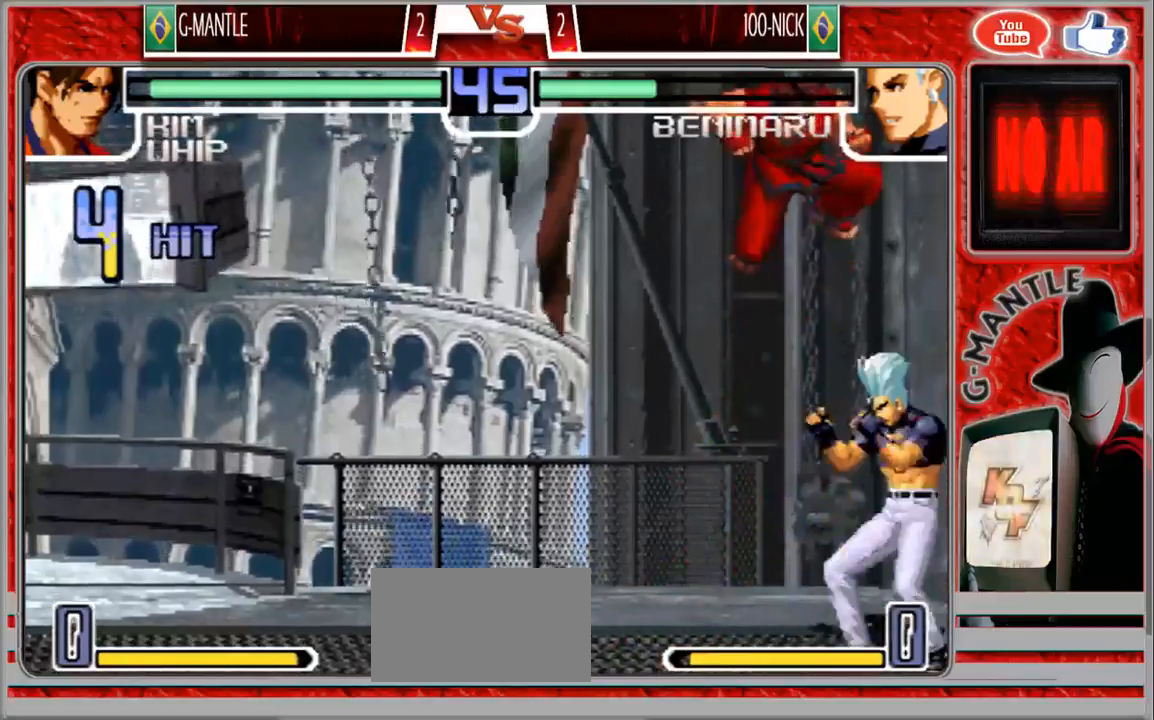
{"dt_ms": 500, "buttons": [], "left_stick": "center", "events": [[17, "left_stick", "down"], [117, "left_stick", "right"], [233, "left_stick", "center"]]}
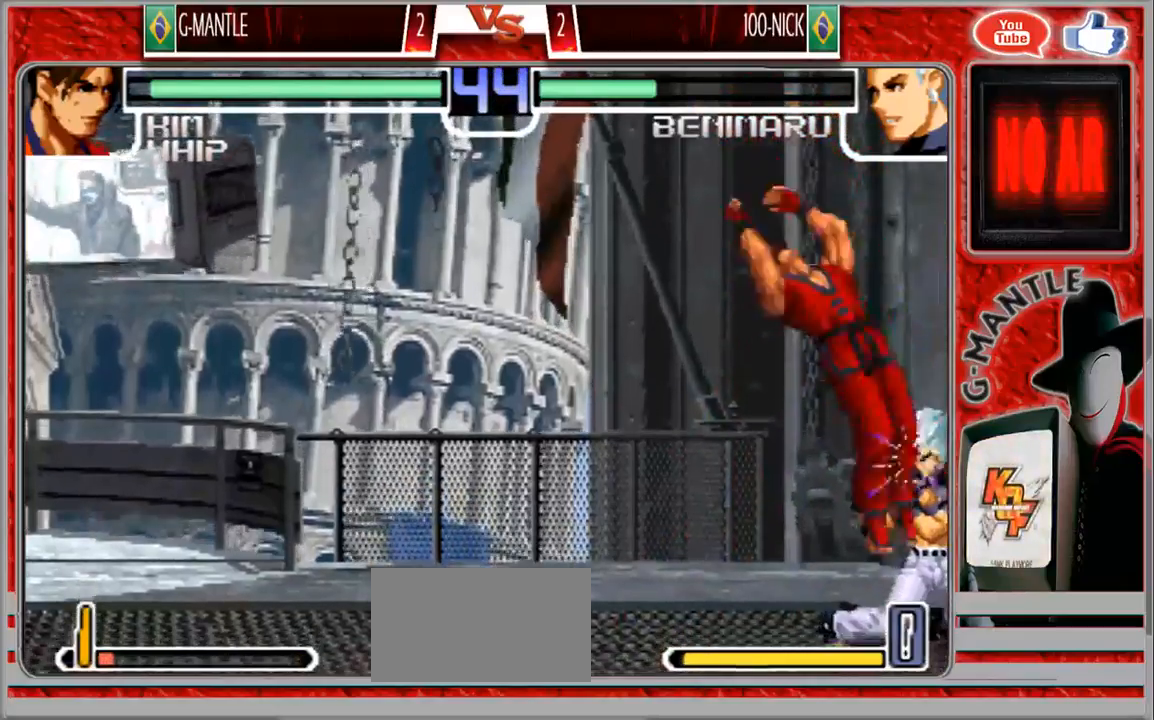
{"dt_ms": 500, "buttons": [], "left_stick": "center", "events": []}
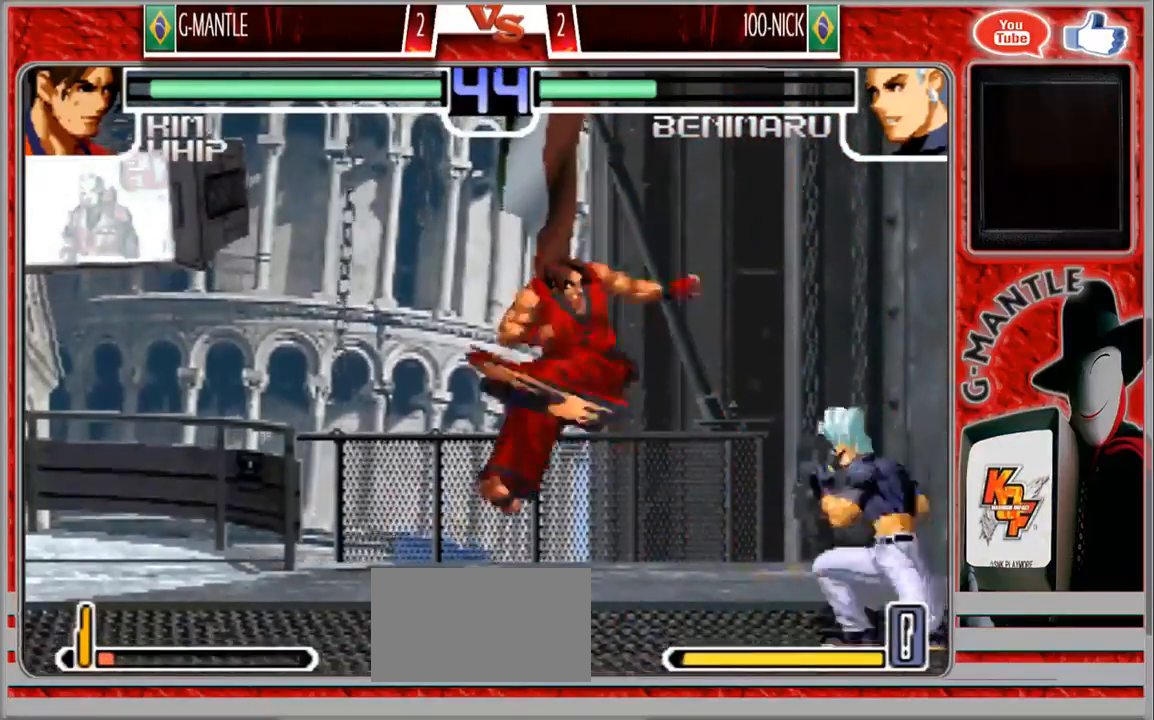
{"dt_ms": 500, "buttons": [], "left_stick": "down-left", "events": [[217, "left_stick", "down-left"]]}
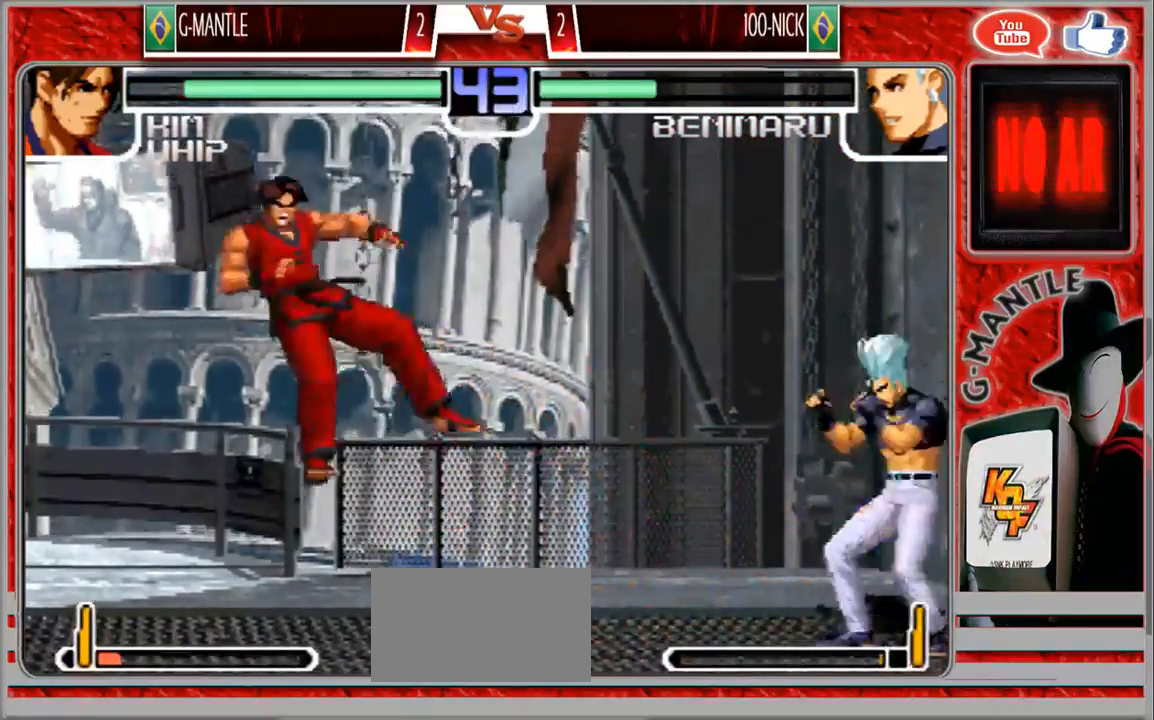
{"dt_ms": 500, "buttons": [], "left_stick": "down-left", "events": [[300, "left_stick", "left"], [417, "left_stick", "down-left"]]}
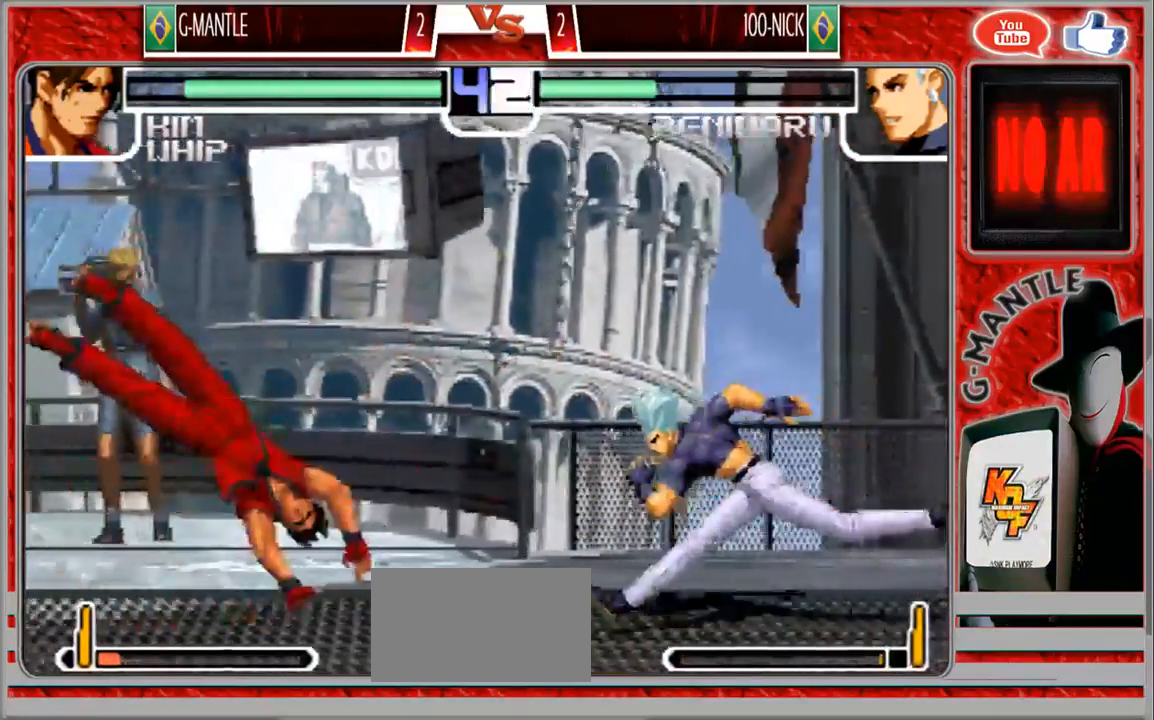
{"dt_ms": 500, "buttons": [], "left_stick": "down-right", "events": [[33, "left_stick", "left"], [133, "left_stick", "up-left"], [383, "left_stick", "down-left"], [450, "left_stick", "down-right"]]}
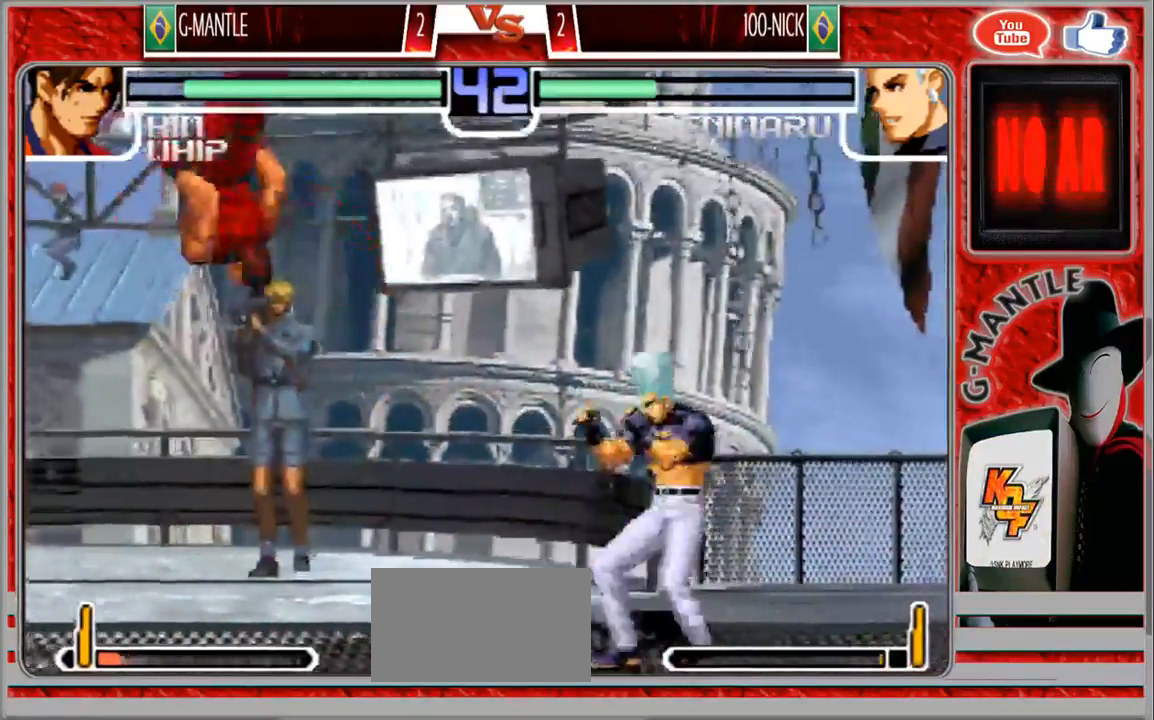
{"dt_ms": 1000, "buttons": [], "left_stick": "center"}
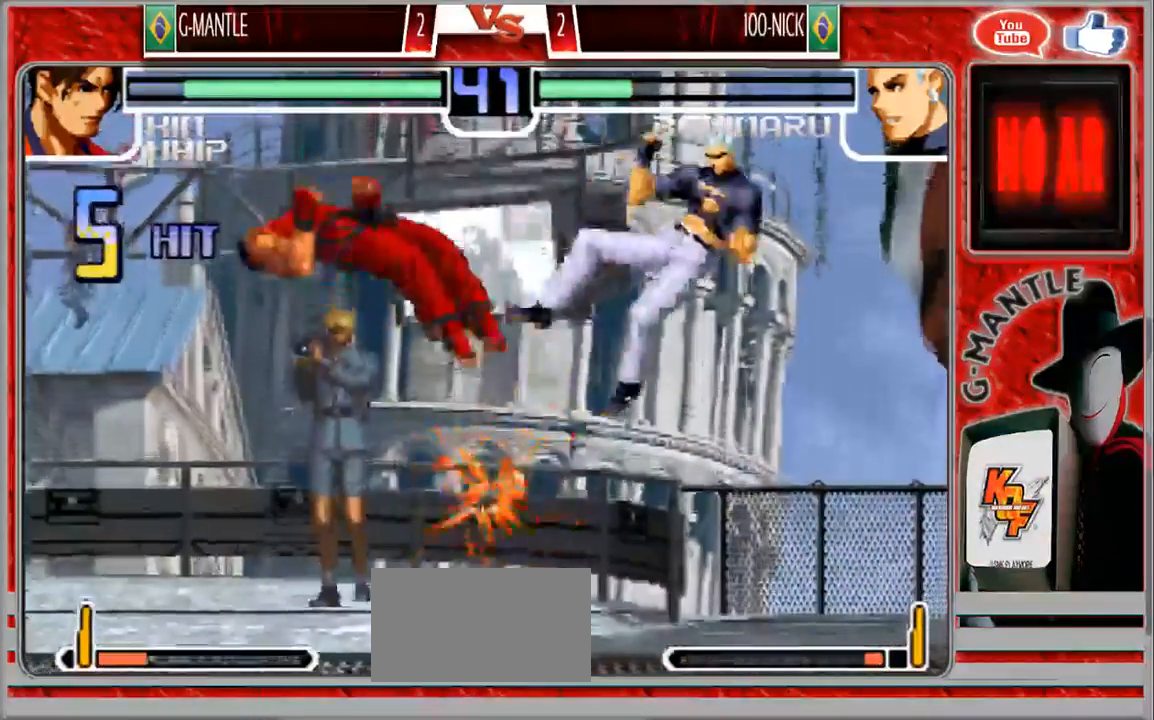
{"dt_ms": 500, "buttons": [], "left_stick": "center", "events": []}
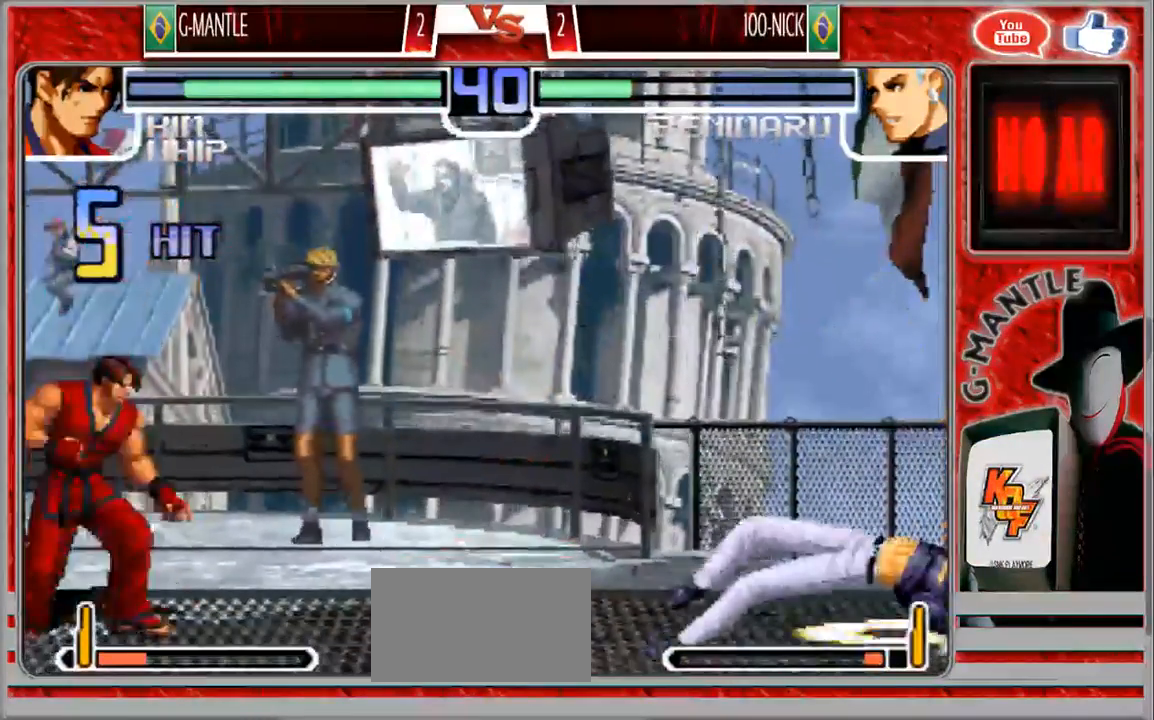
{"dt_ms": 500, "buttons": [], "left_stick": "right"}
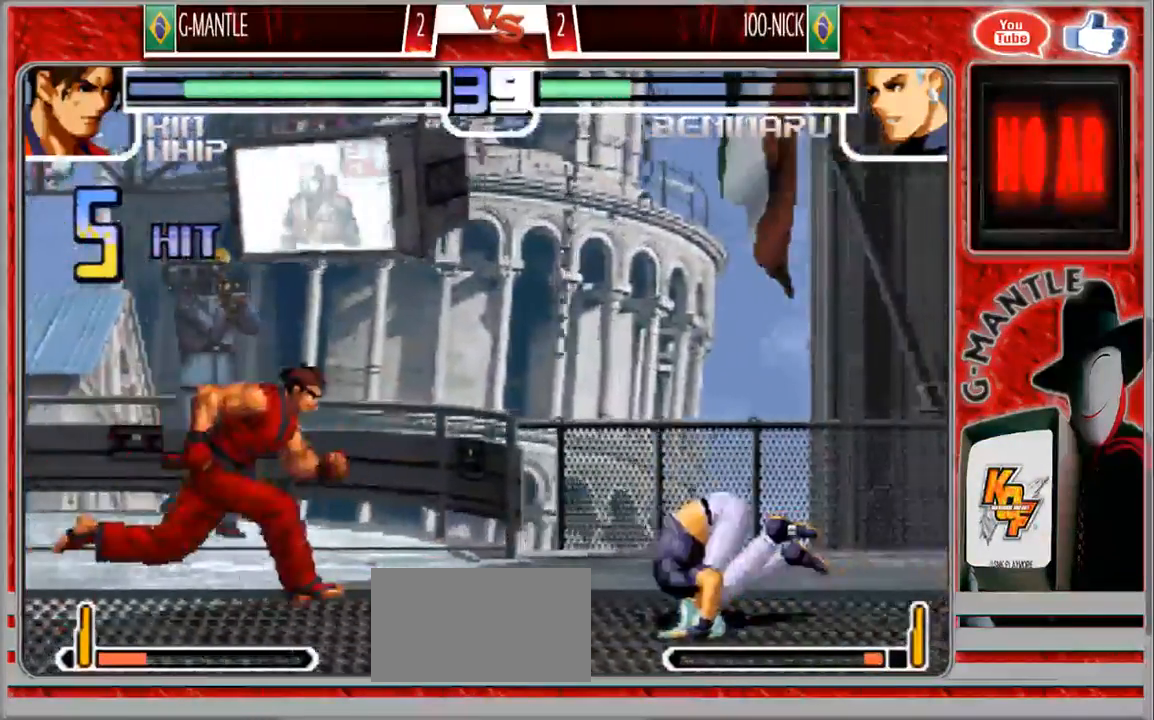
{"dt_ms": 500, "buttons": [], "left_stick": "center", "events": [[433, "left_stick", "center"]]}
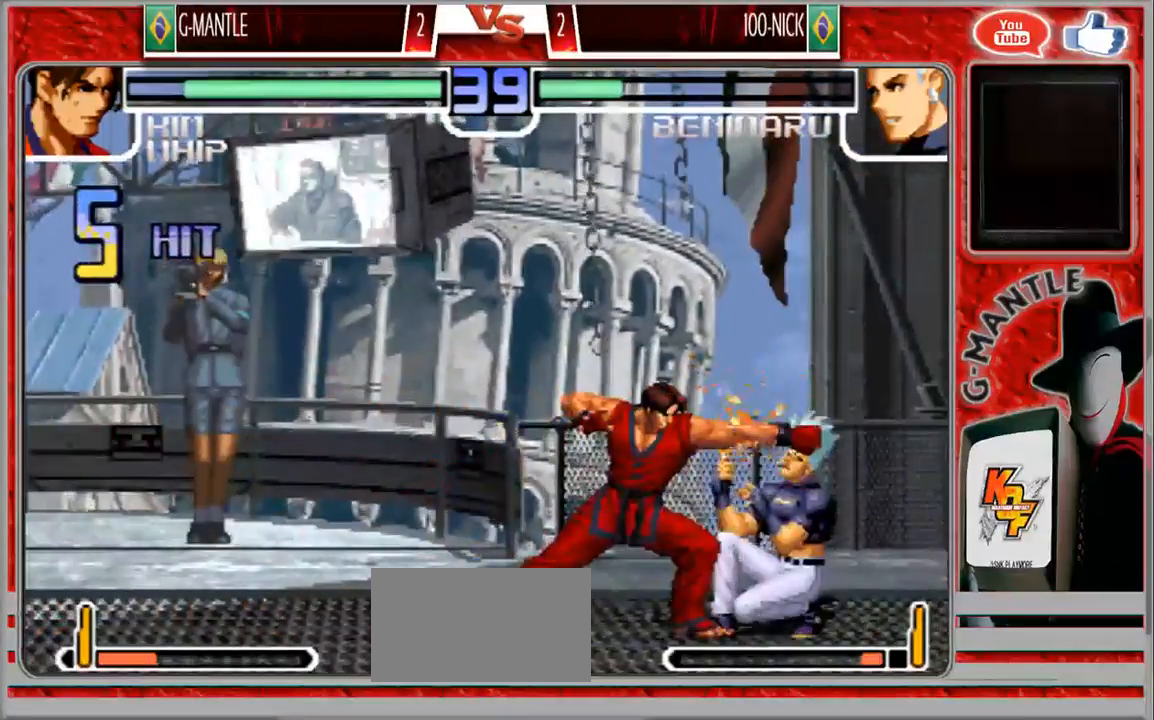
{"dt_ms": 500, "buttons": [], "left_stick": "right", "events": [[100, "left_stick", "right"], [300, "left_stick", "center"], [483, "left_stick", "right"]]}
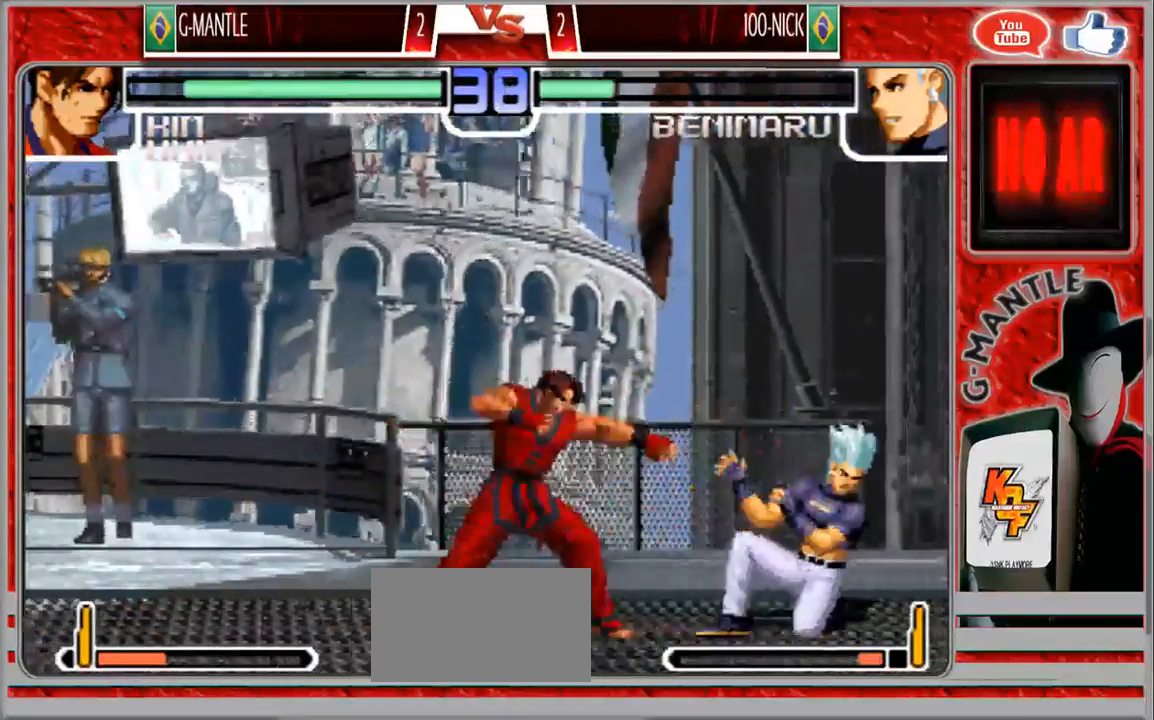
{"dt_ms": 500, "buttons": [], "left_stick": "right", "events": [[267, "left_stick", "center"], [417, "left_stick", "right"]]}